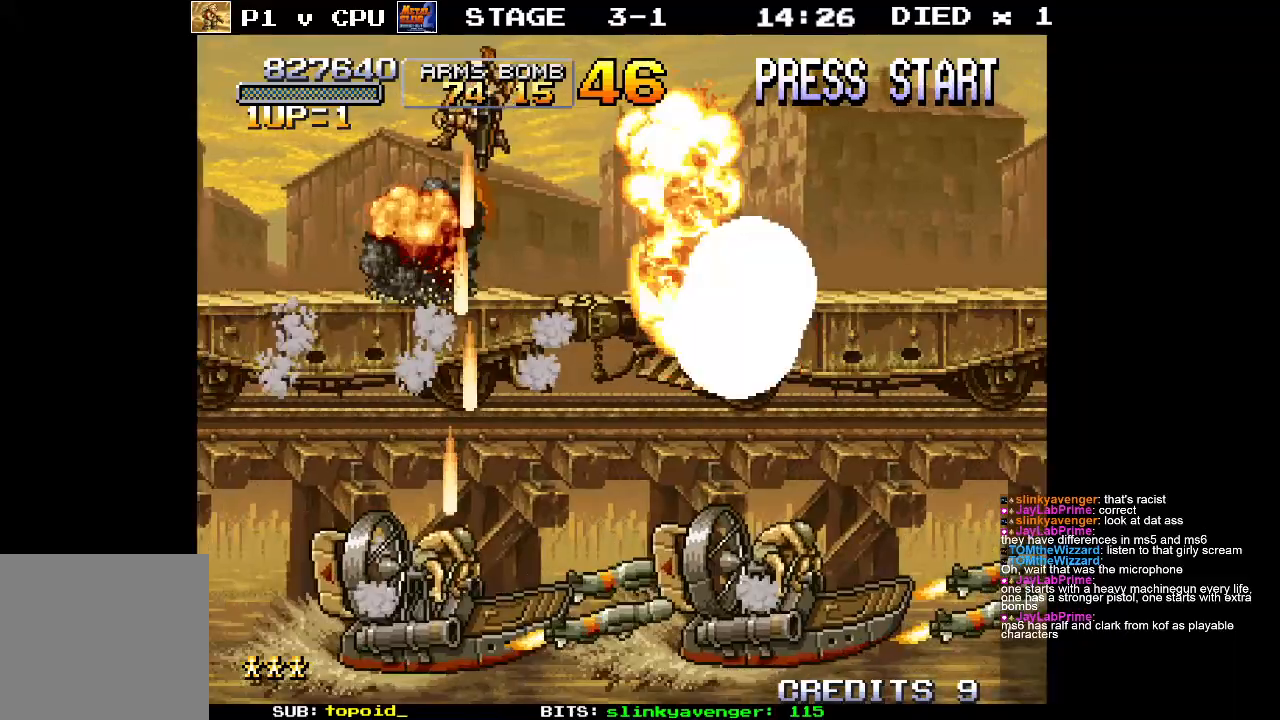
Gameplay with a controller (Xbox layout); each line is a JSON object with the inputs held at the frame after it. "events" lists button and stick changes between this image and that frame as [ms after this image, input, new state], when the widget could be followed in between. Not read: B DPAD_DOWN DPAD_LEFT DPAD_RIGHT DPAD_UP L1 L2 L3 R1 R2 R3 START right_stick.
{"buttons": [], "left_stick": "down", "events": [[83, "X", "up"], [133, "X", "down"], [233, "X", "up"], [300, "X", "down"], [400, "X", "up"]]}
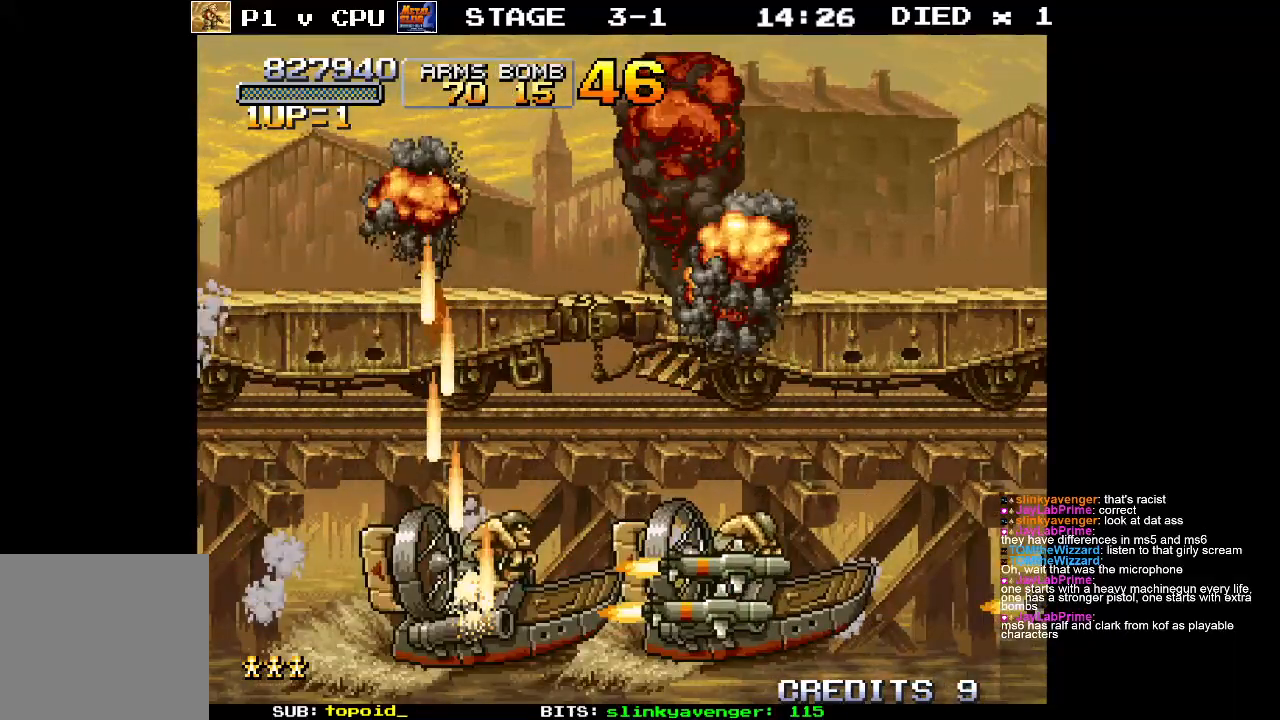
{"buttons": [], "left_stick": "down-right", "events": [[133, "A", "down"], [150, "left_stick", "down-right"], [300, "A", "up"], [300, "X", "down"], [450, "X", "up"]]}
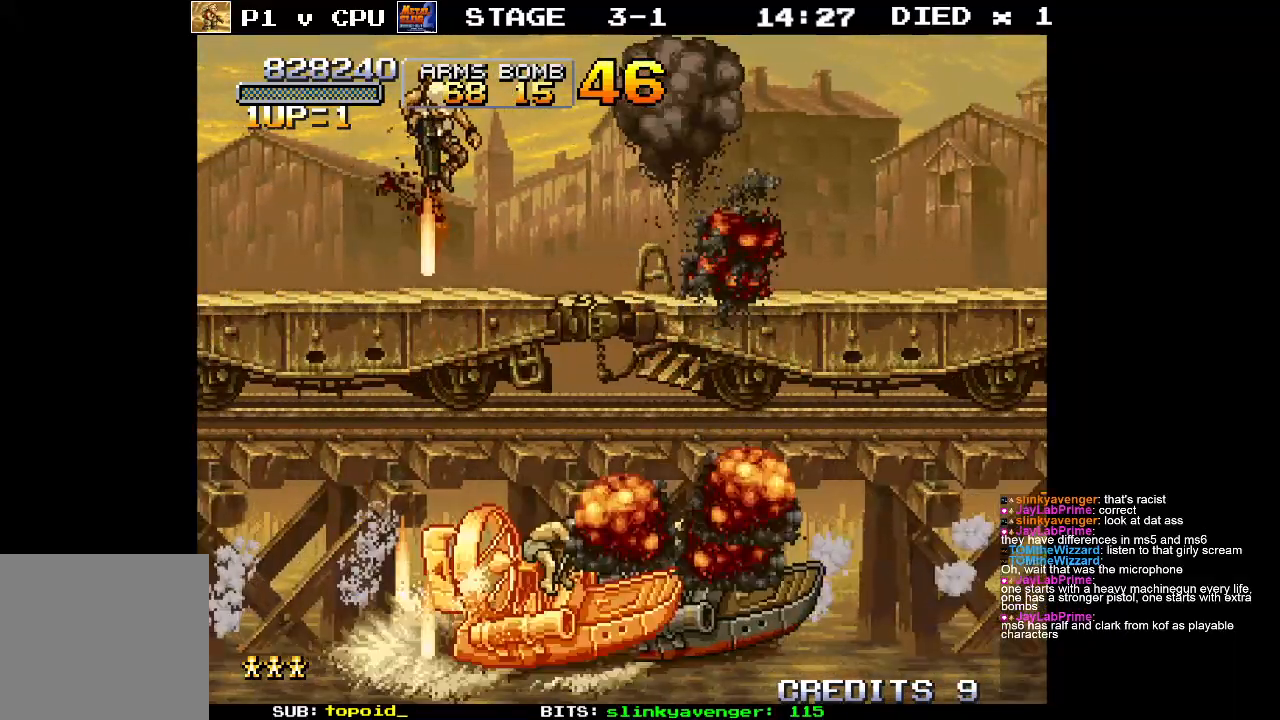
{"buttons": ["X"], "left_stick": "down-right", "events": [[33, "X", "down"], [150, "X", "up"], [217, "X", "down"], [333, "X", "up"], [417, "X", "down"]]}
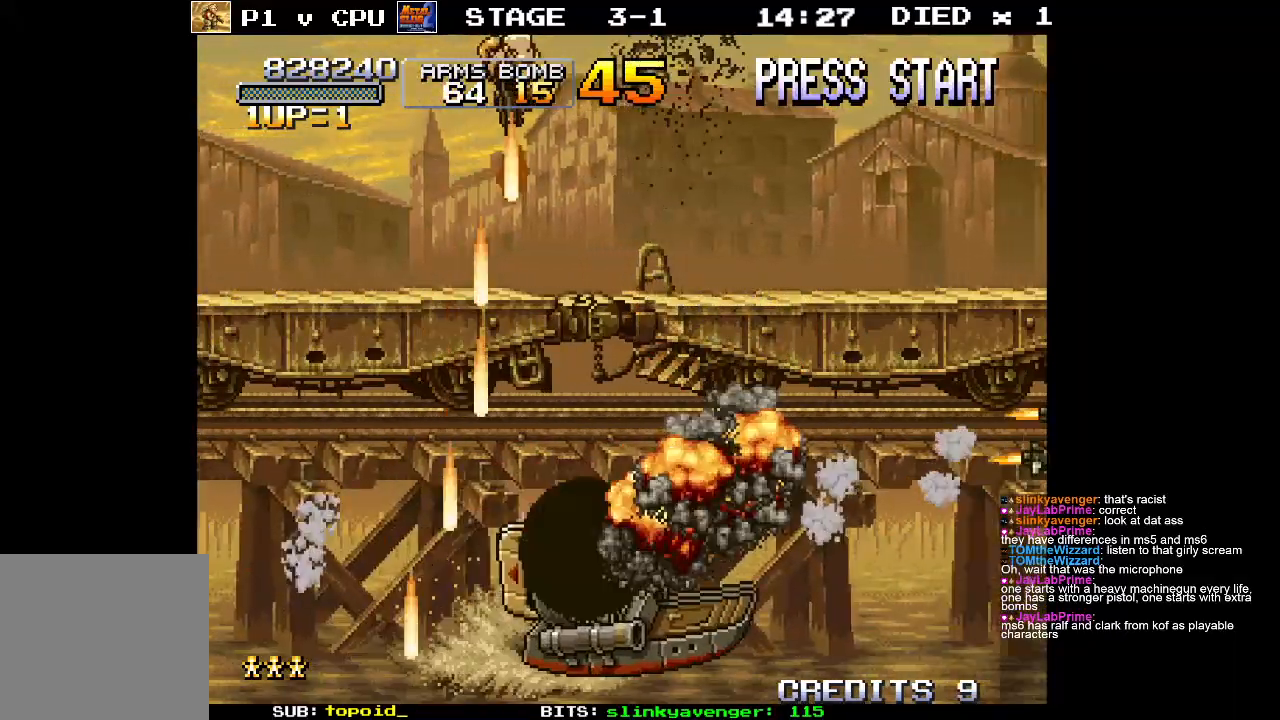
{"buttons": ["X"], "left_stick": "down-right", "events": [[17, "X", "up"], [100, "X", "down"], [200, "X", "up"], [283, "X", "down"], [383, "X", "up"], [467, "X", "down"]]}
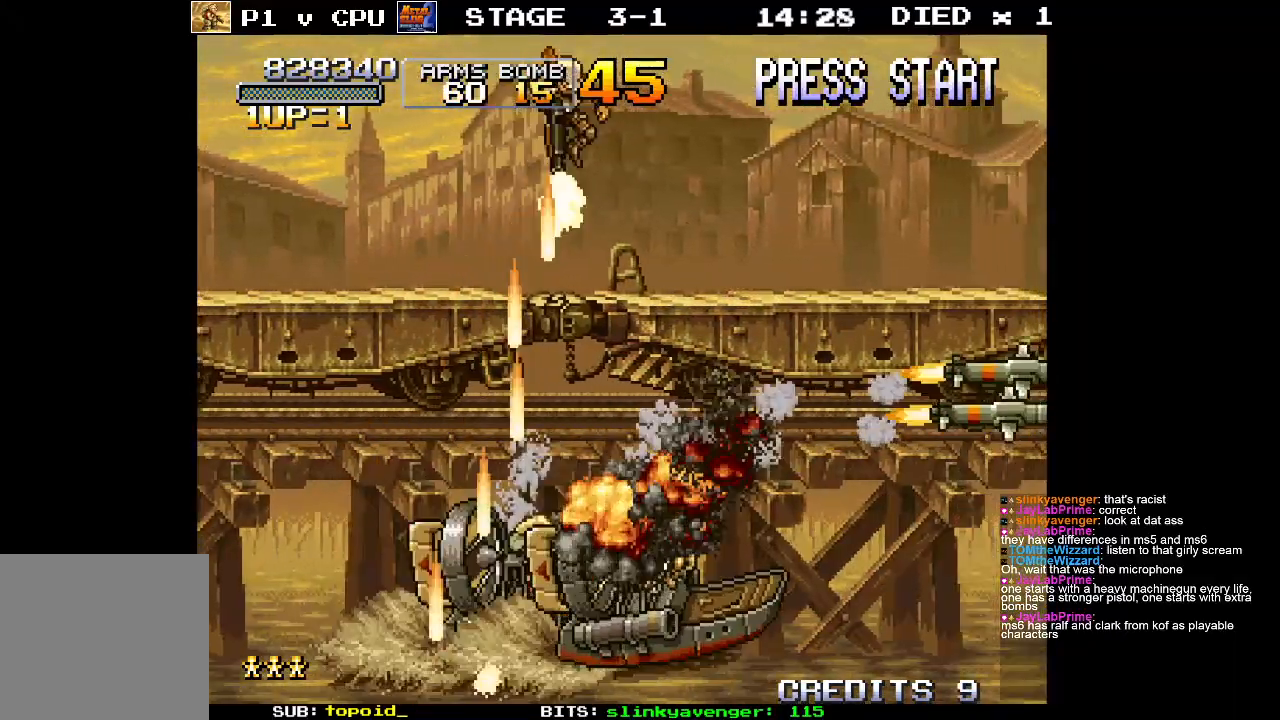
{"buttons": [], "left_stick": "left", "events": [[67, "X", "up"], [117, "left_stick", "down-left"], [300, "left_stick", "left"]]}
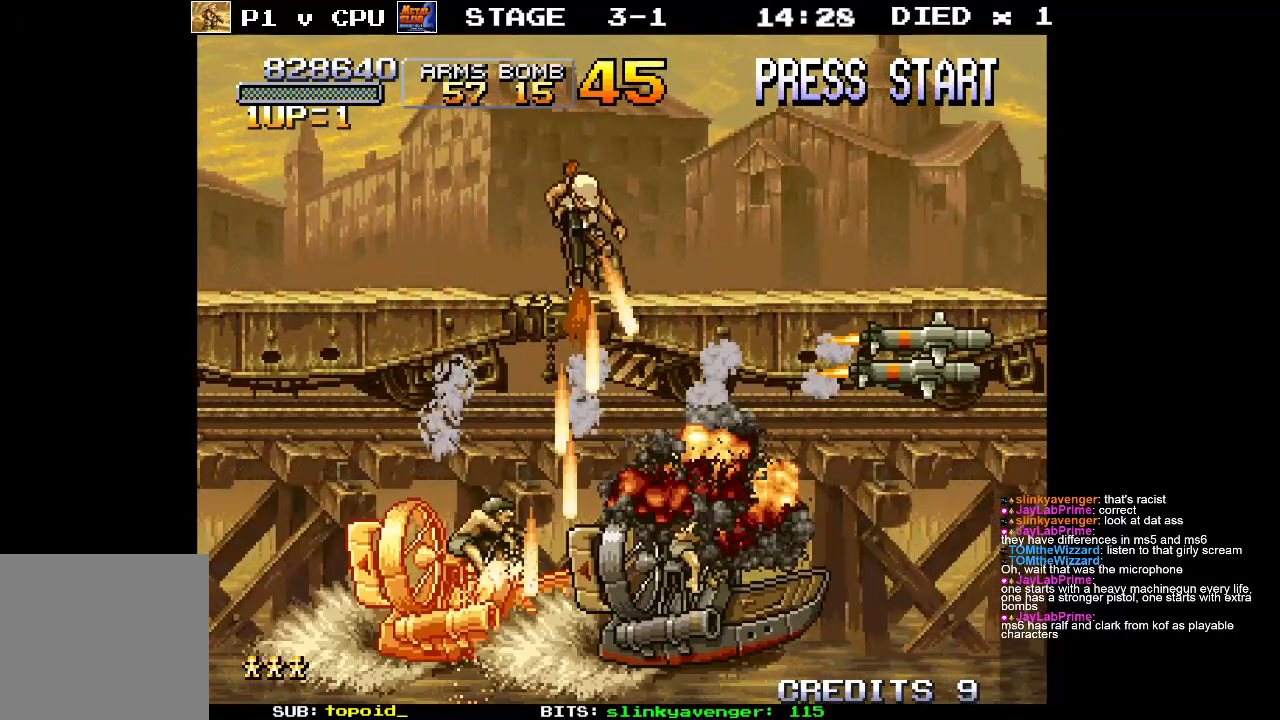
{"buttons": ["X"], "left_stick": "down", "events": [[133, "A", "down"], [200, "A", "up"], [233, "left_stick", "down-left"], [300, "X", "down"], [433, "left_stick", "down"], [450, "X", "up"], [500, "X", "down"]]}
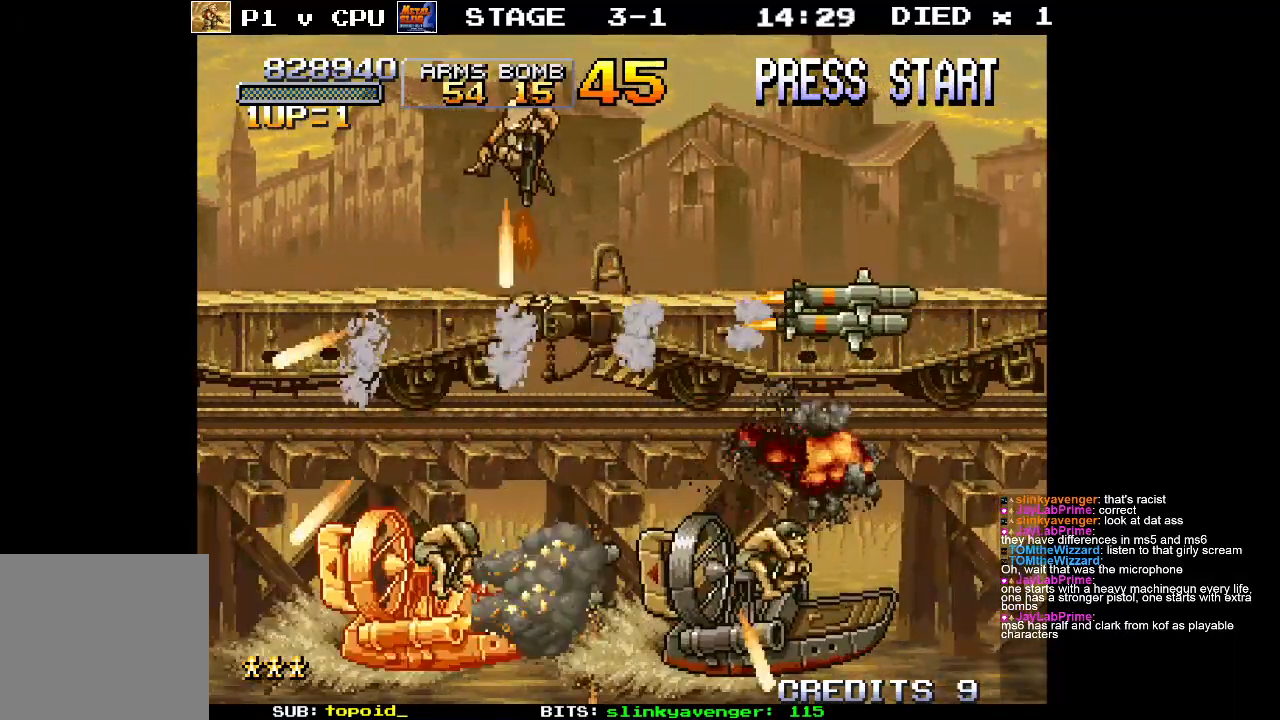
{"buttons": [], "left_stick": "down", "events": [[100, "X", "up"], [133, "left_stick", "down-left"], [183, "X", "down"], [283, "X", "up"], [333, "left_stick", "down"], [383, "X", "down"], [467, "X", "up"]]}
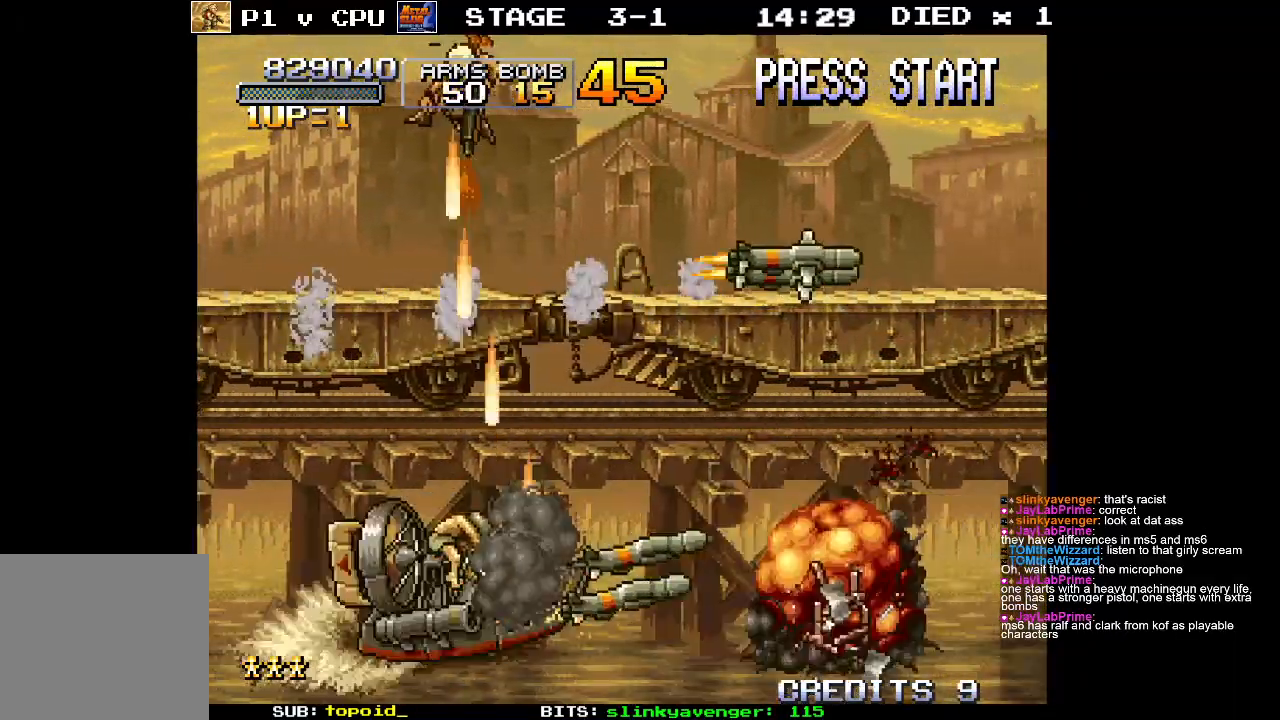
{"buttons": ["X"], "left_stick": "down", "events": [[50, "X", "down"], [150, "X", "up"], [233, "X", "down"], [317, "X", "up"], [417, "X", "down"]]}
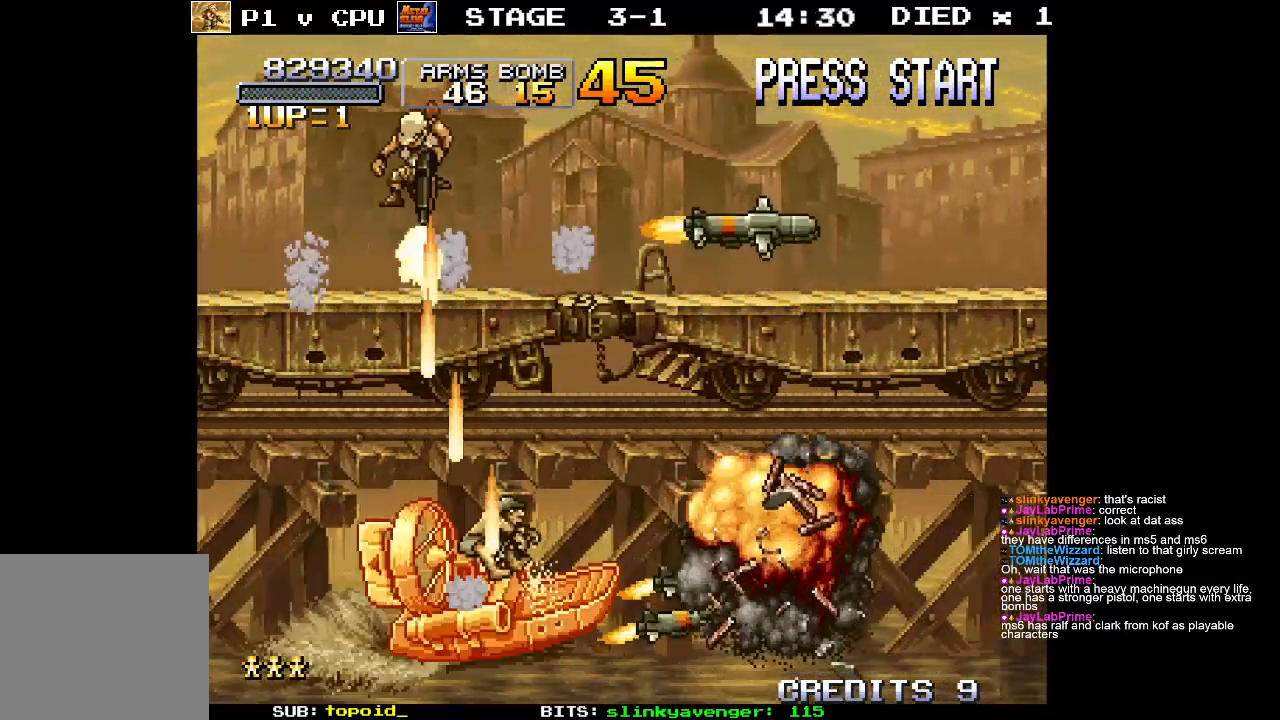
{"buttons": [], "left_stick": "left", "events": [[17, "X", "up"], [283, "left_stick", "left"]]}
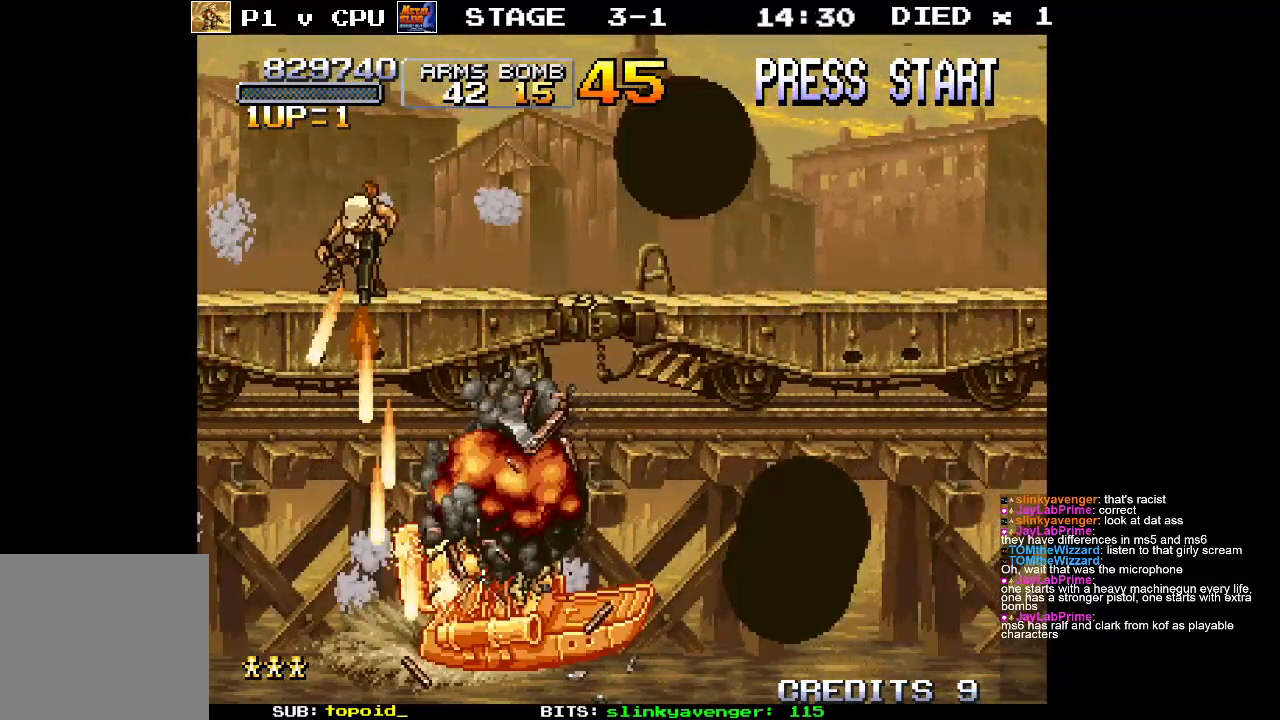
{"buttons": [], "left_stick": "center", "events": [[83, "left_stick", "right"], [300, "left_stick", "center"]]}
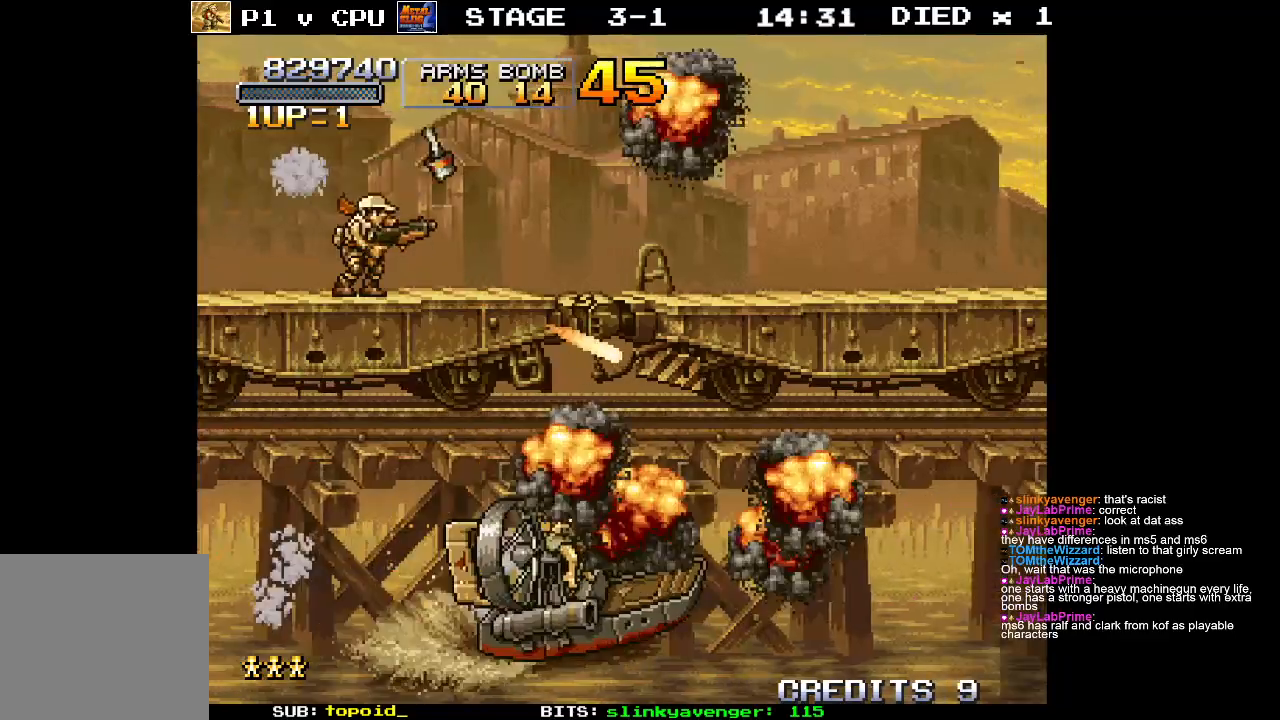
{"buttons": [], "left_stick": "right", "events": [[400, "left_stick", "right"]]}
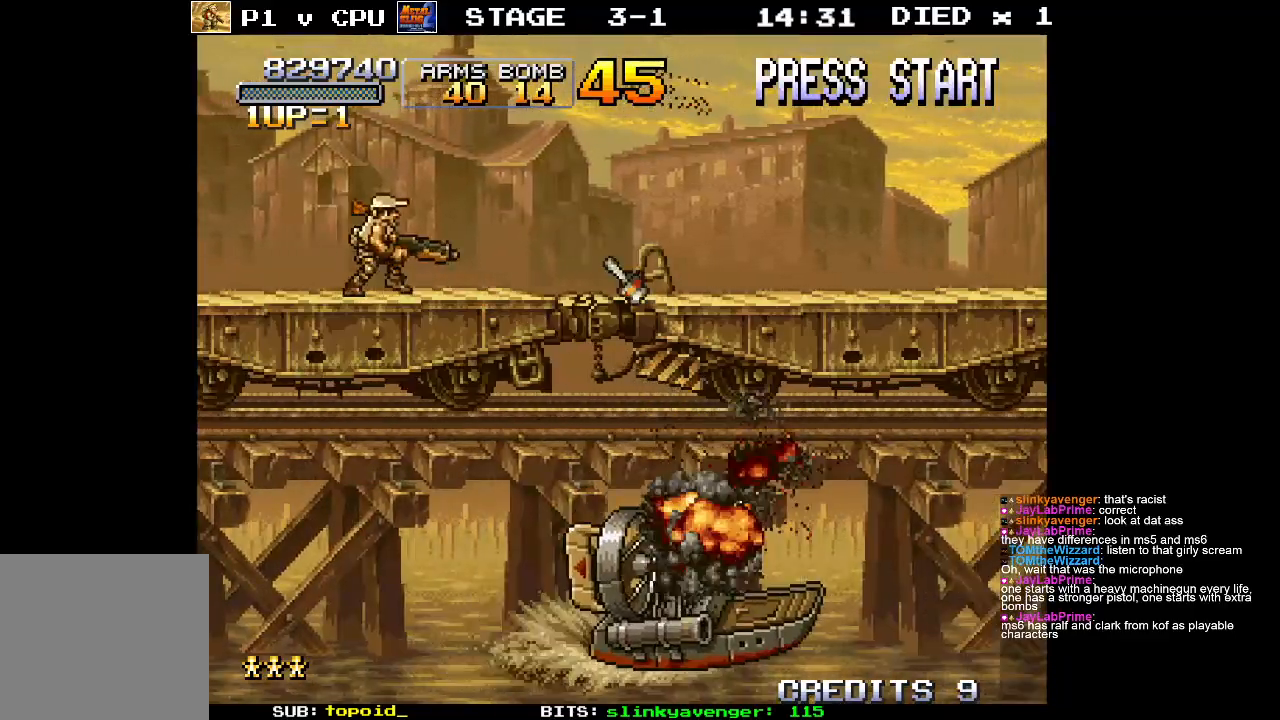
{"buttons": [], "left_stick": "right", "events": []}
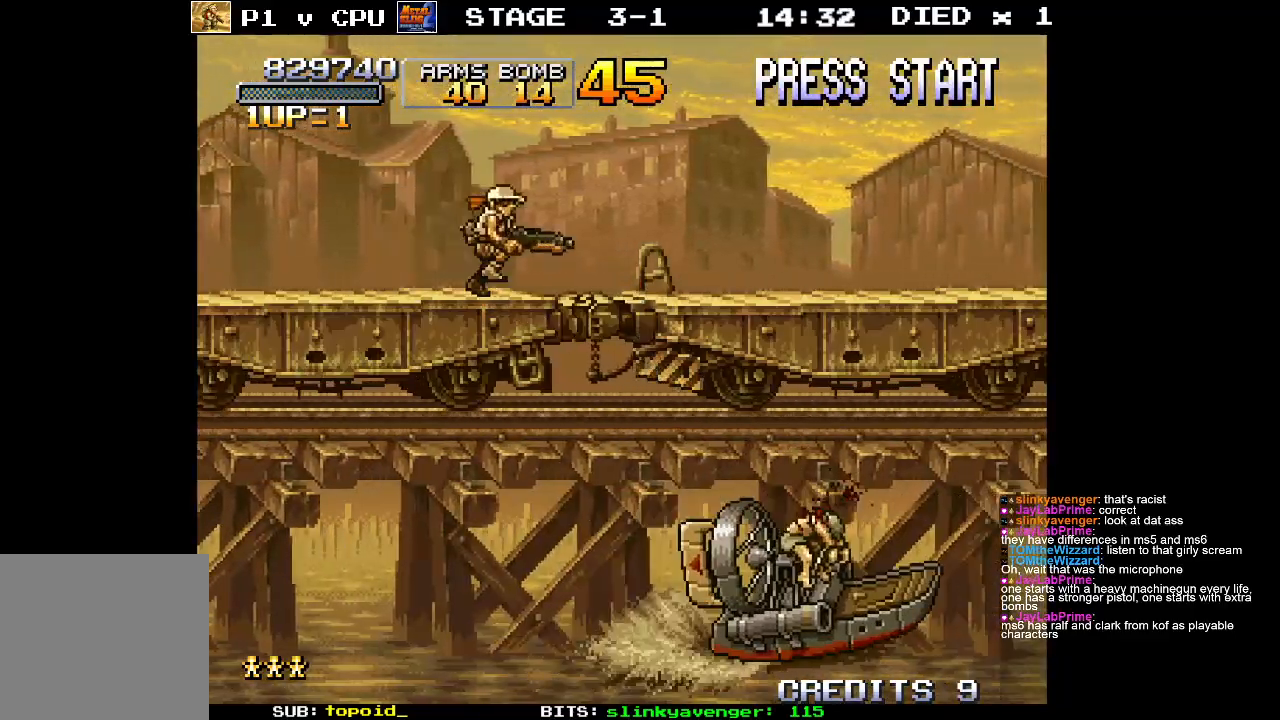
{"buttons": [], "left_stick": "right", "events": []}
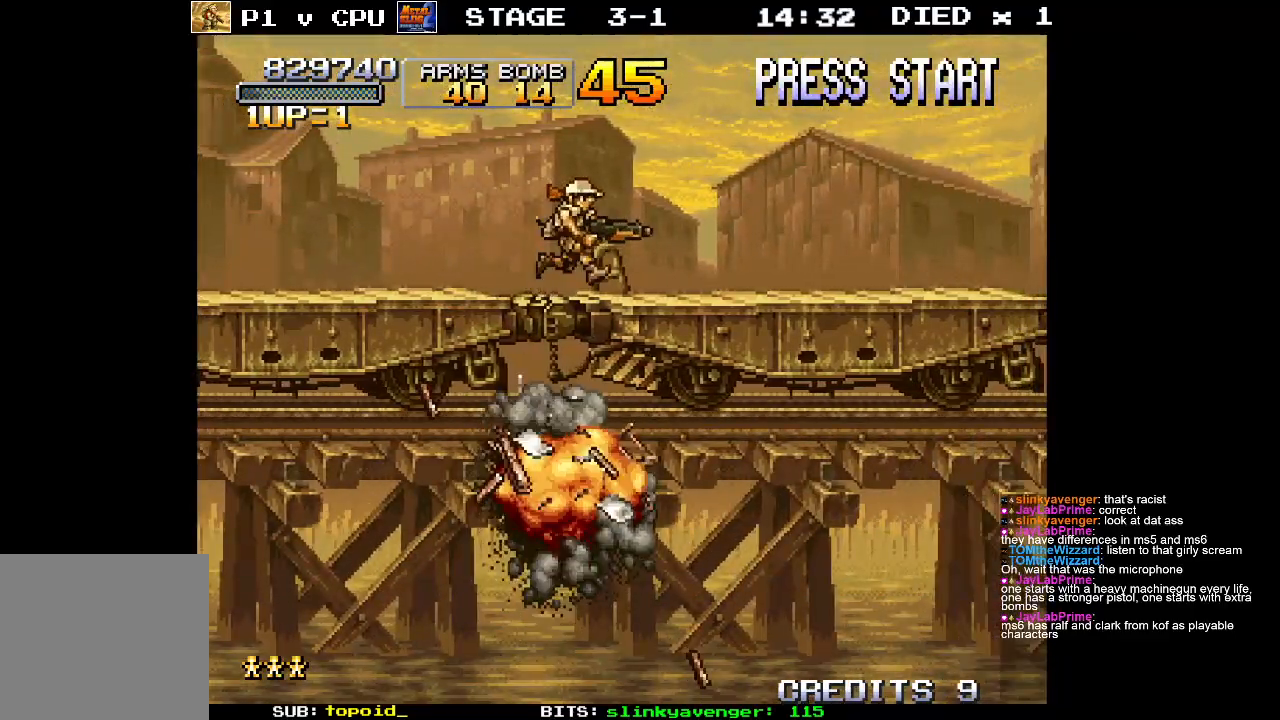
{"buttons": [], "left_stick": "center", "events": [[100, "left_stick", "center"]]}
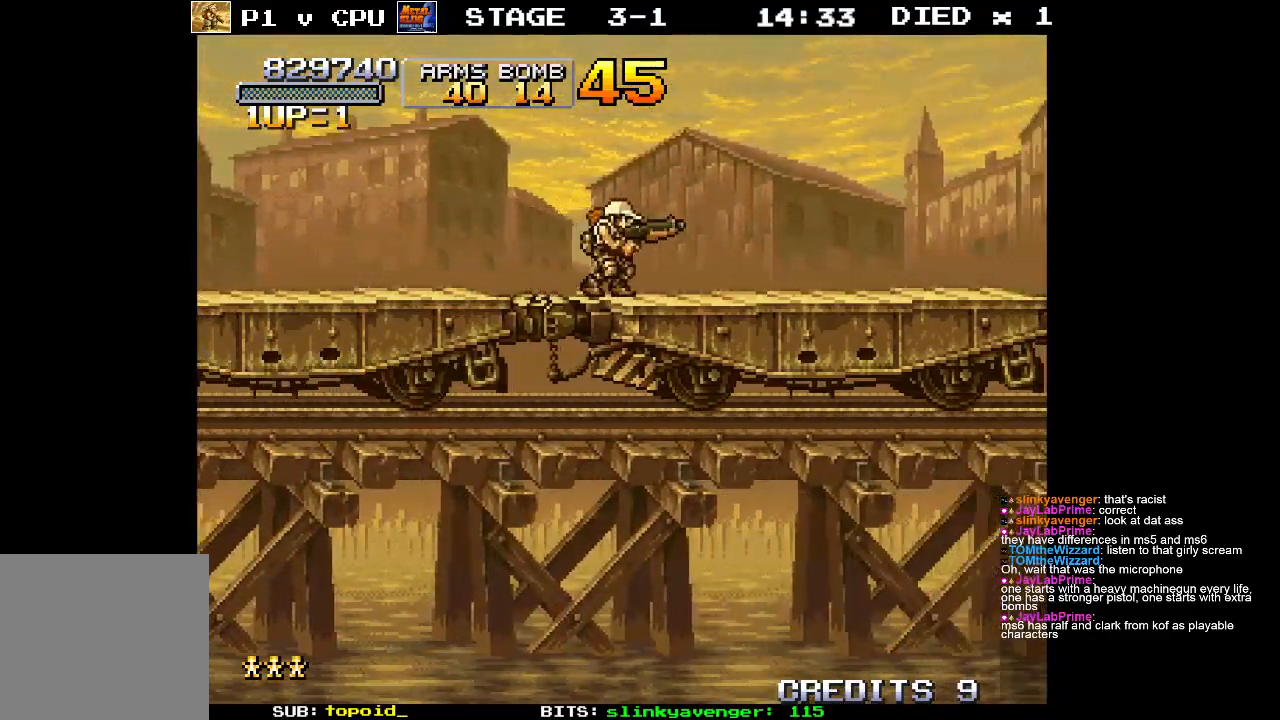
{"buttons": [], "left_stick": "center", "events": []}
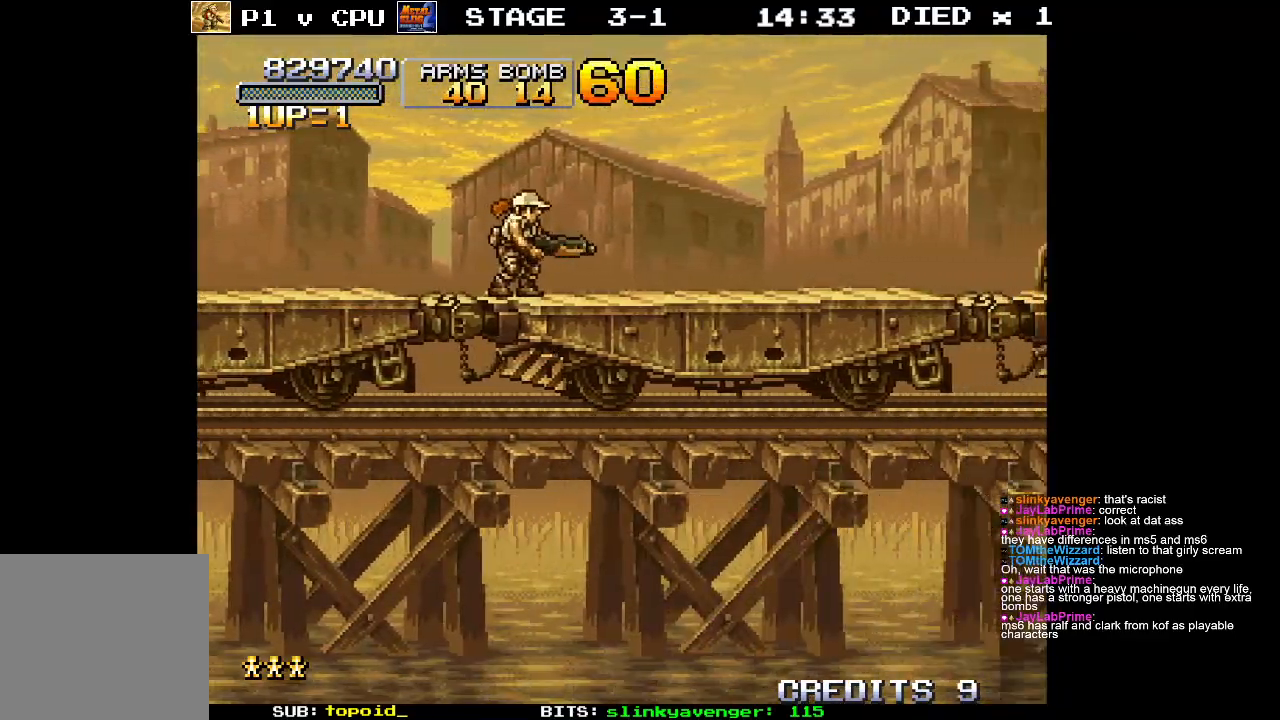
{"buttons": [], "left_stick": "center", "events": [[100, "left_stick", "left"], [383, "left_stick", "center"]]}
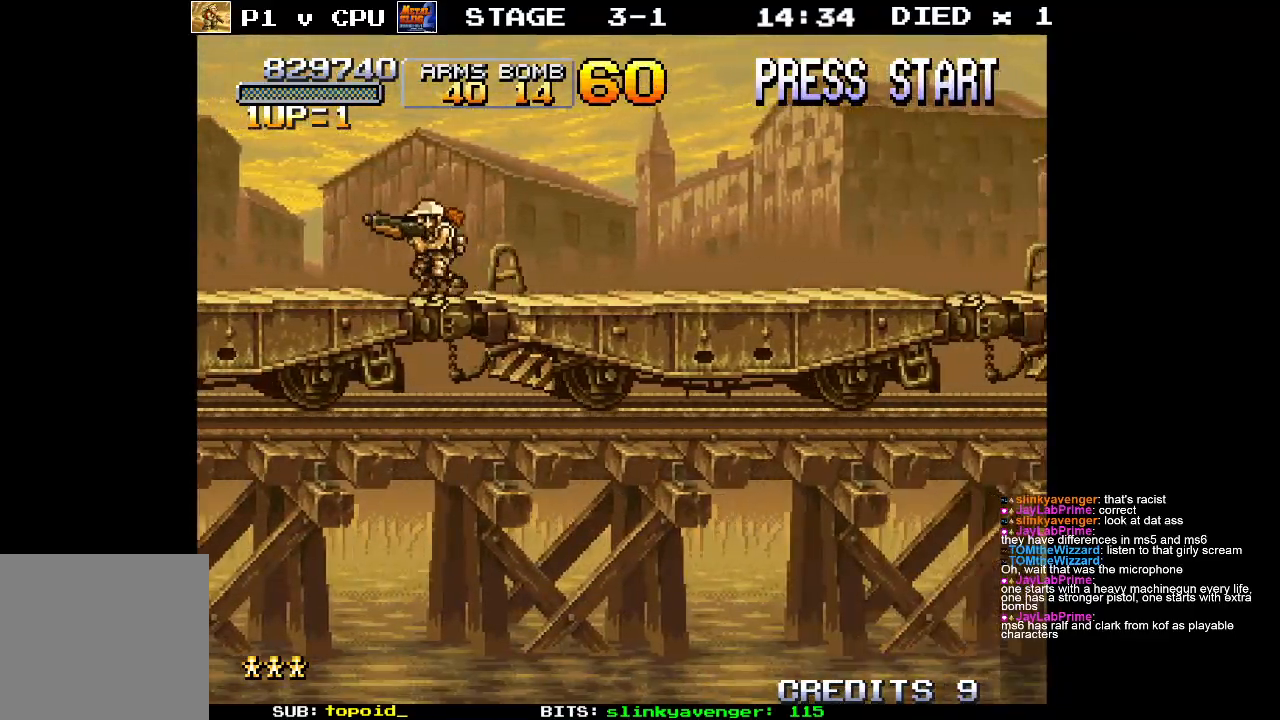
{"buttons": [], "left_stick": "center", "events": [[183, "left_stick", "right"], [350, "left_stick", "center"]]}
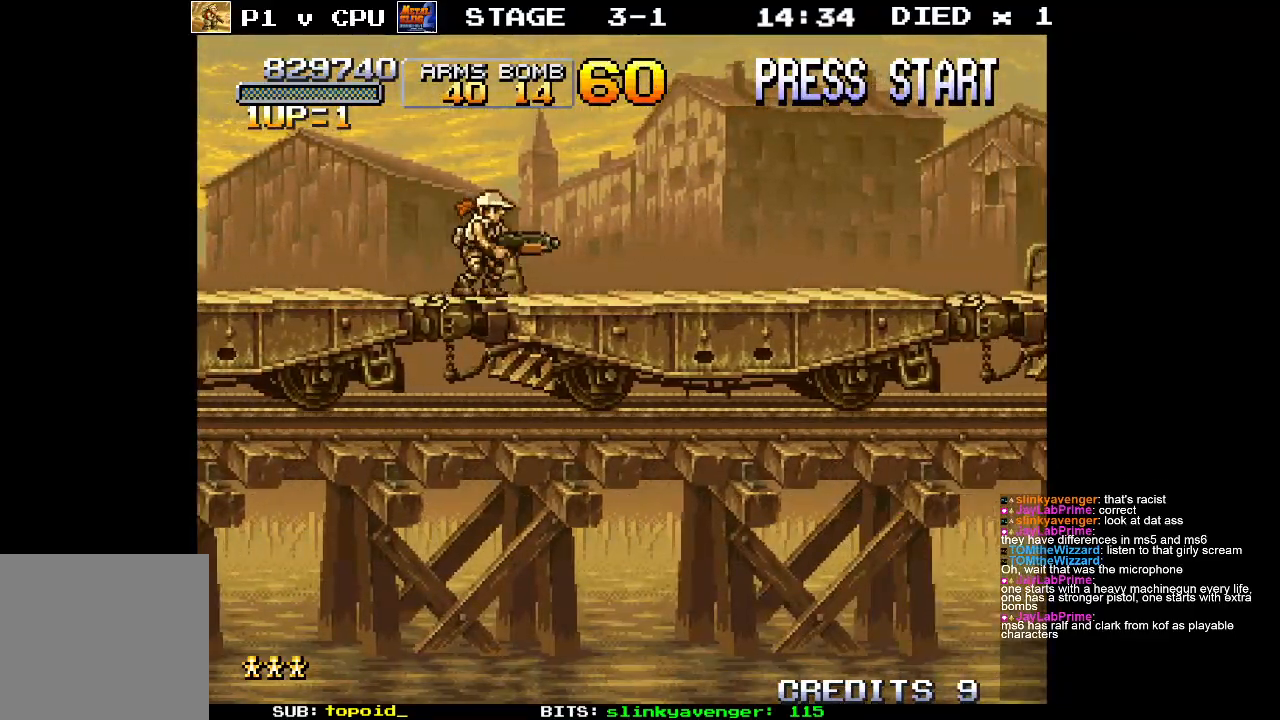
{"buttons": [], "left_stick": "center", "events": []}
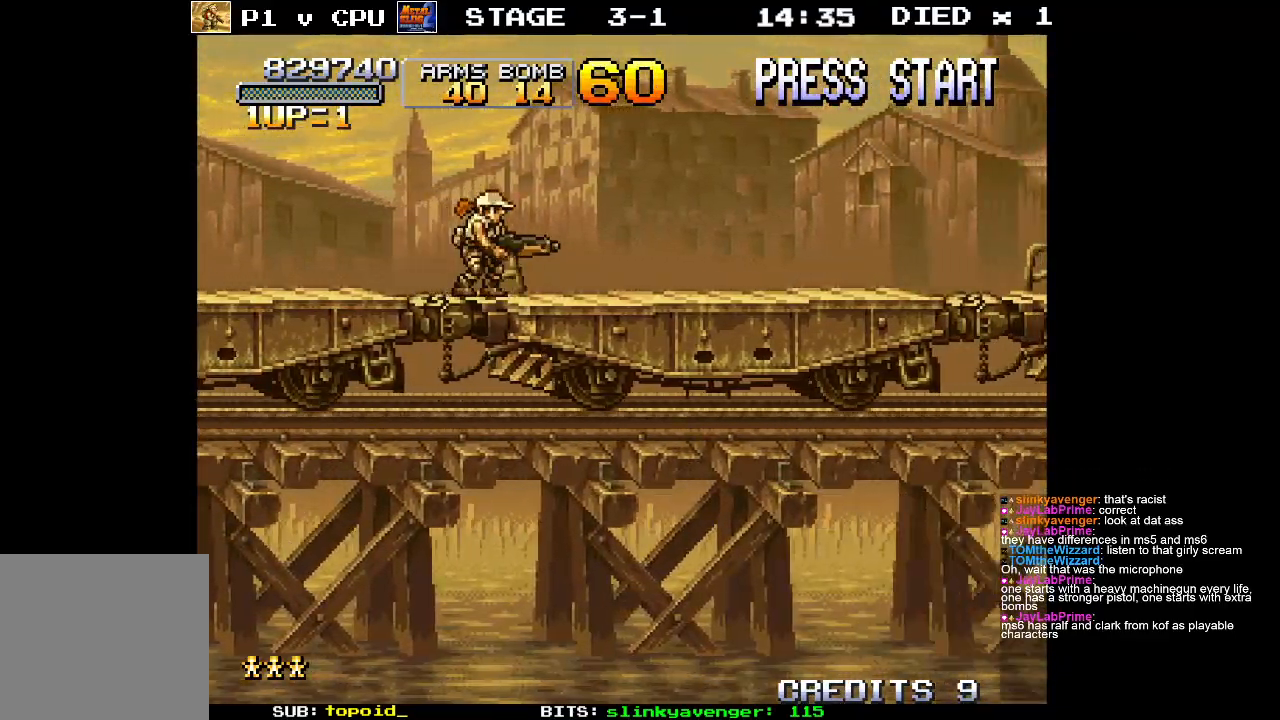
{"buttons": [], "left_stick": "center", "events": []}
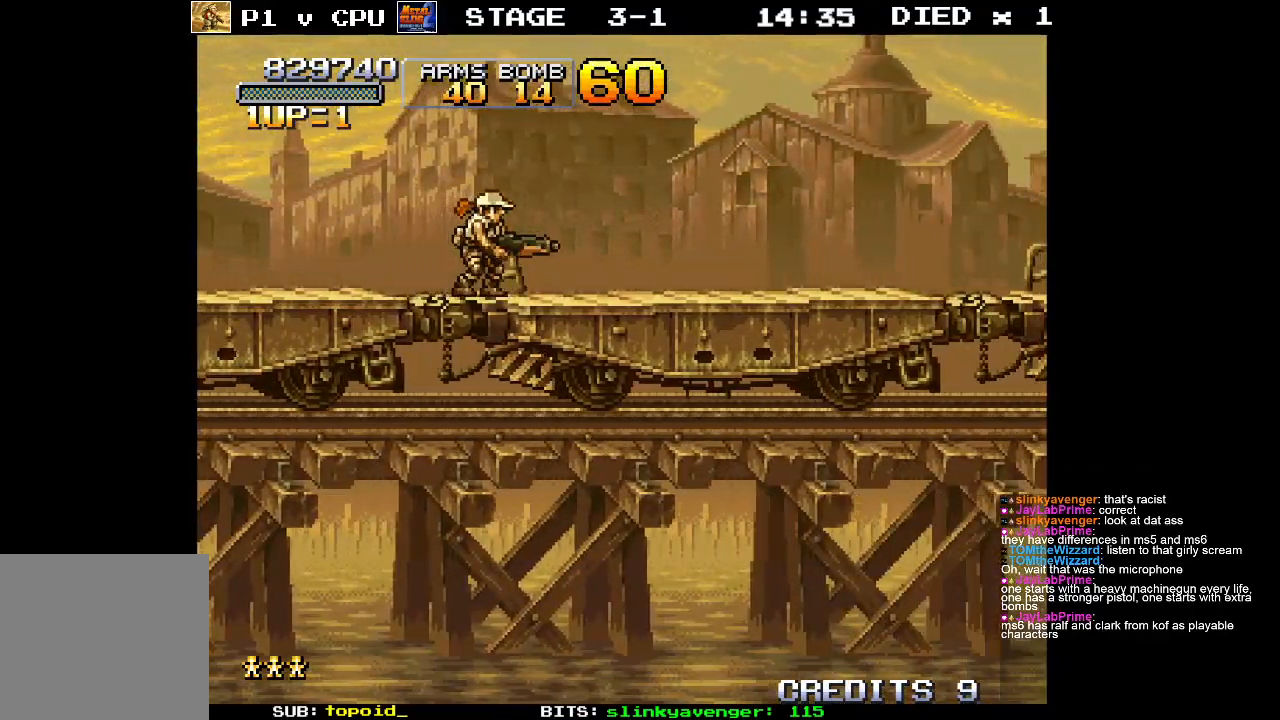
{"buttons": [], "left_stick": "center", "events": []}
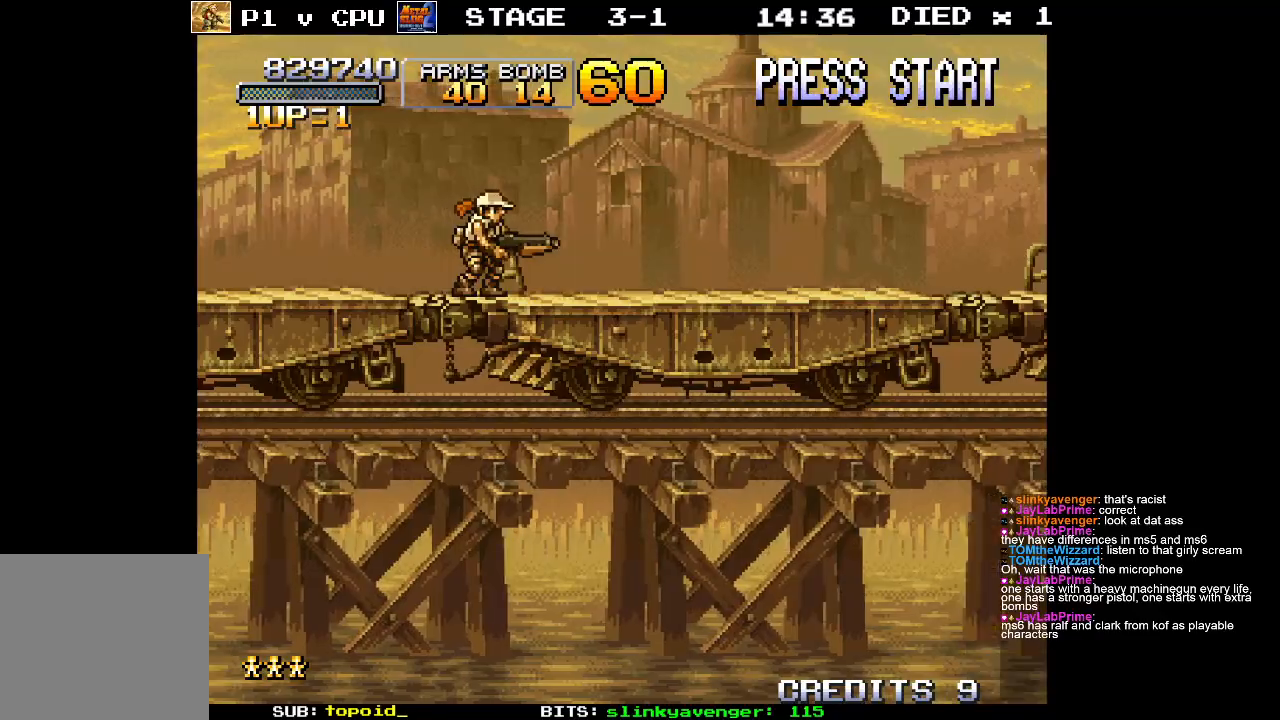
{"buttons": [], "left_stick": "center", "events": []}
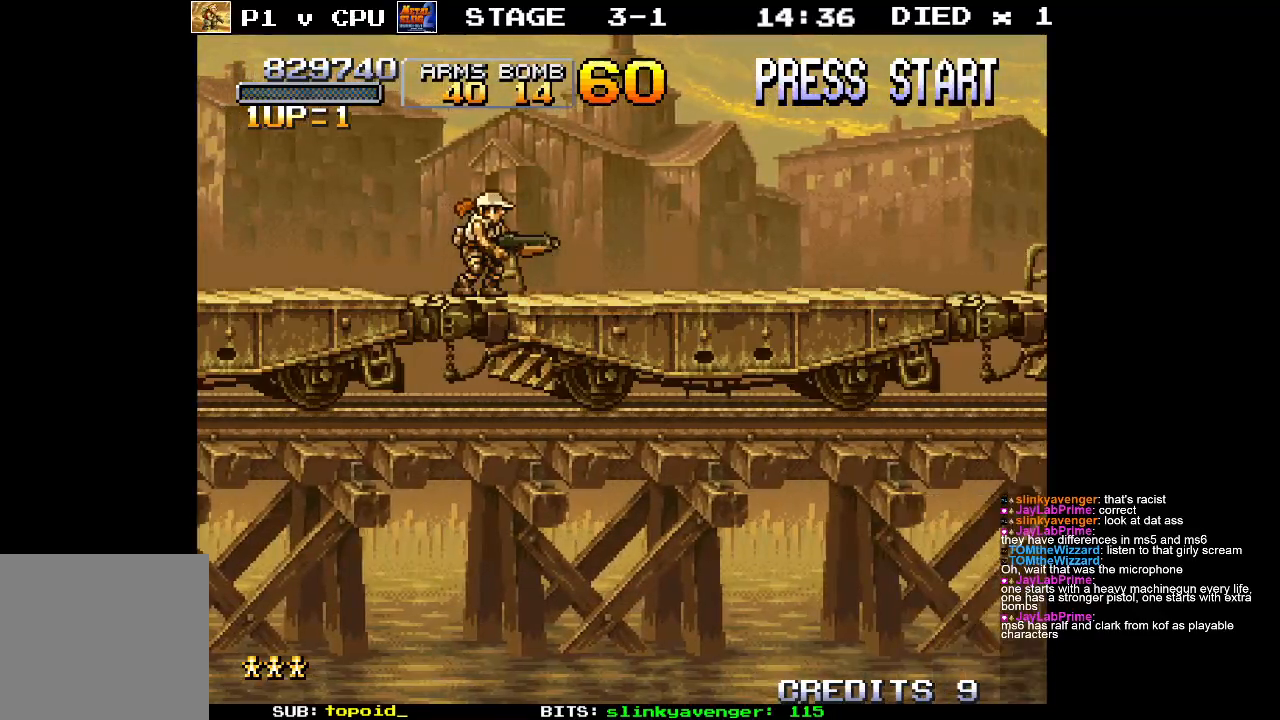
{"buttons": [], "left_stick": "center", "events": []}
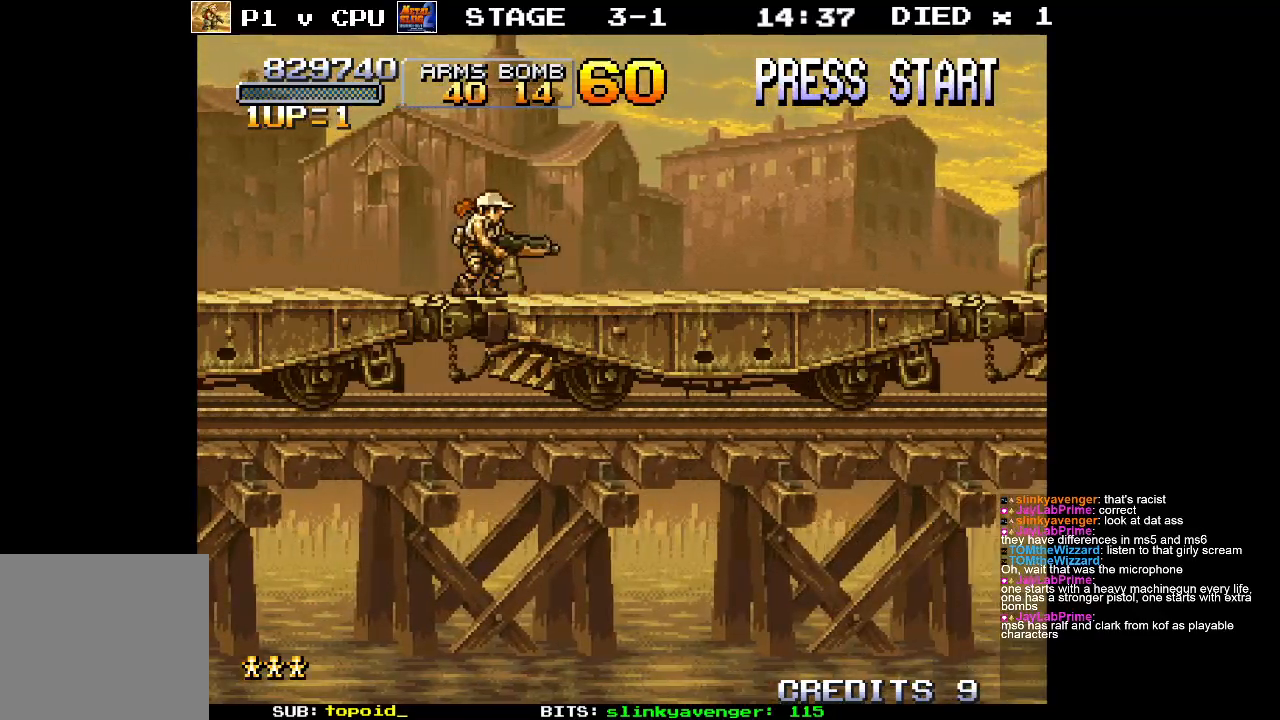
{"buttons": [], "left_stick": "center", "events": []}
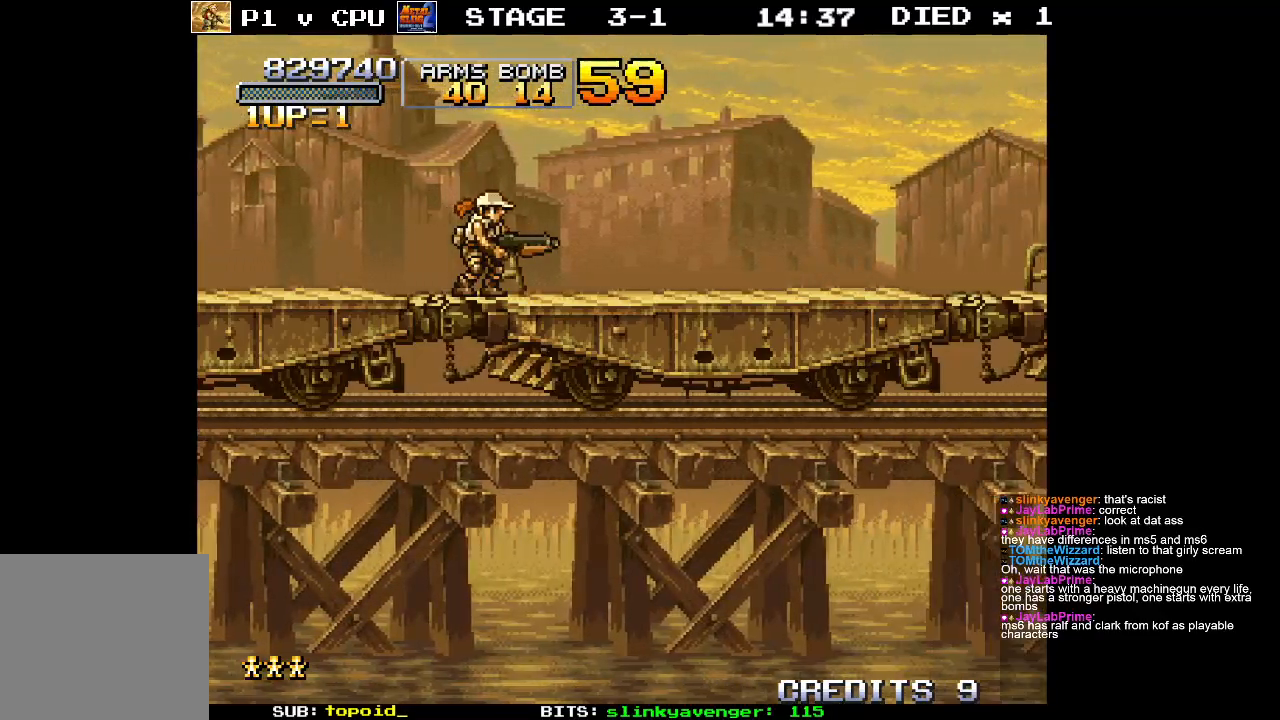
{"buttons": [], "left_stick": "right", "events": [[200, "left_stick", "right"]]}
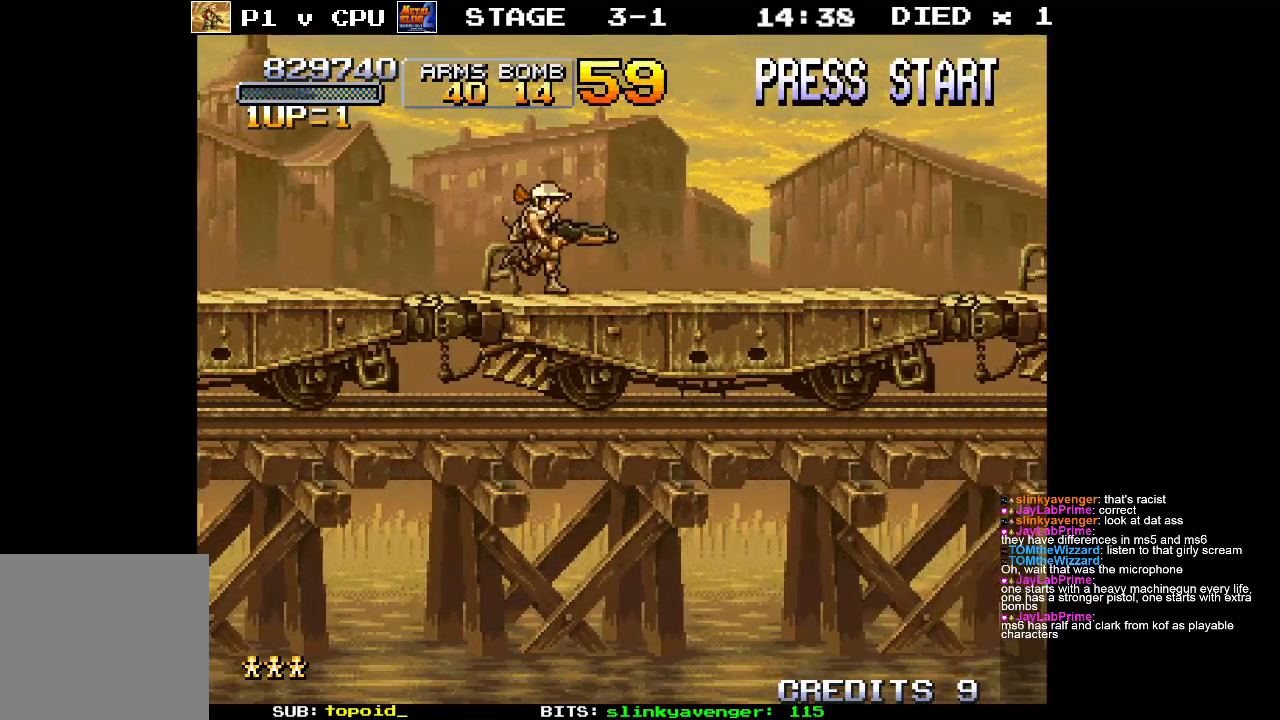
{"buttons": [], "left_stick": "right", "events": []}
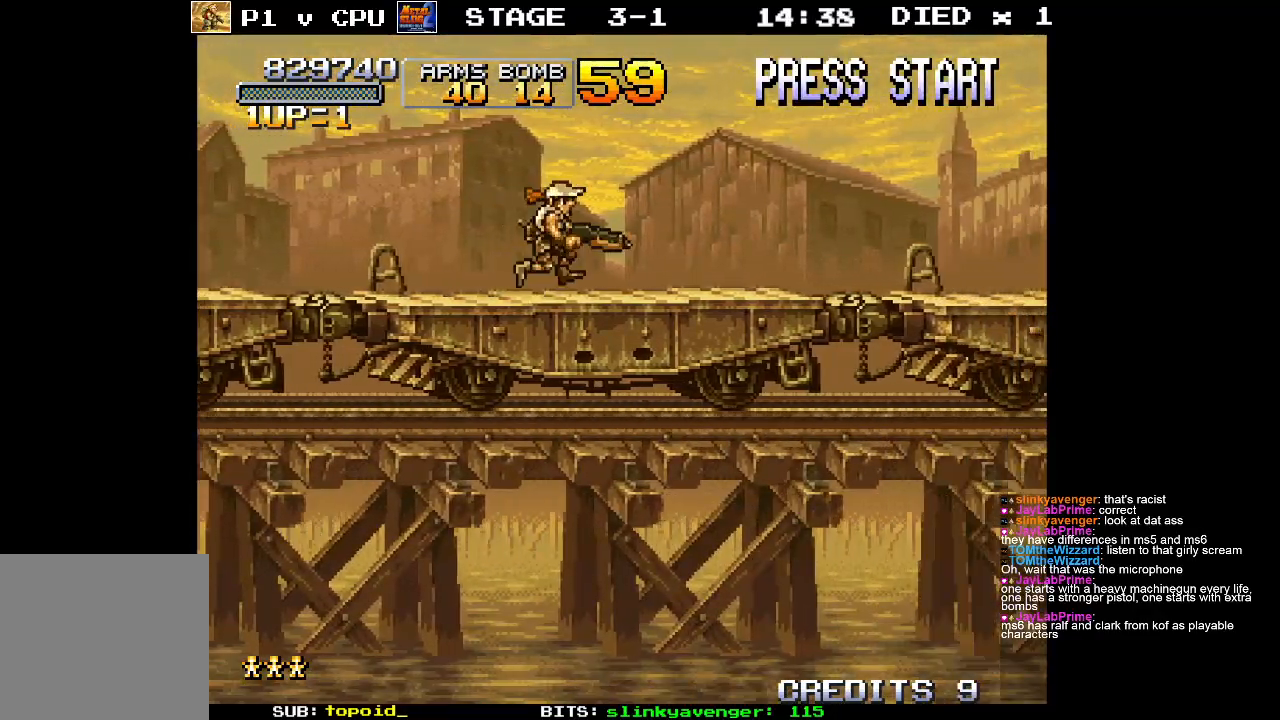
{"buttons": [], "left_stick": "right", "events": []}
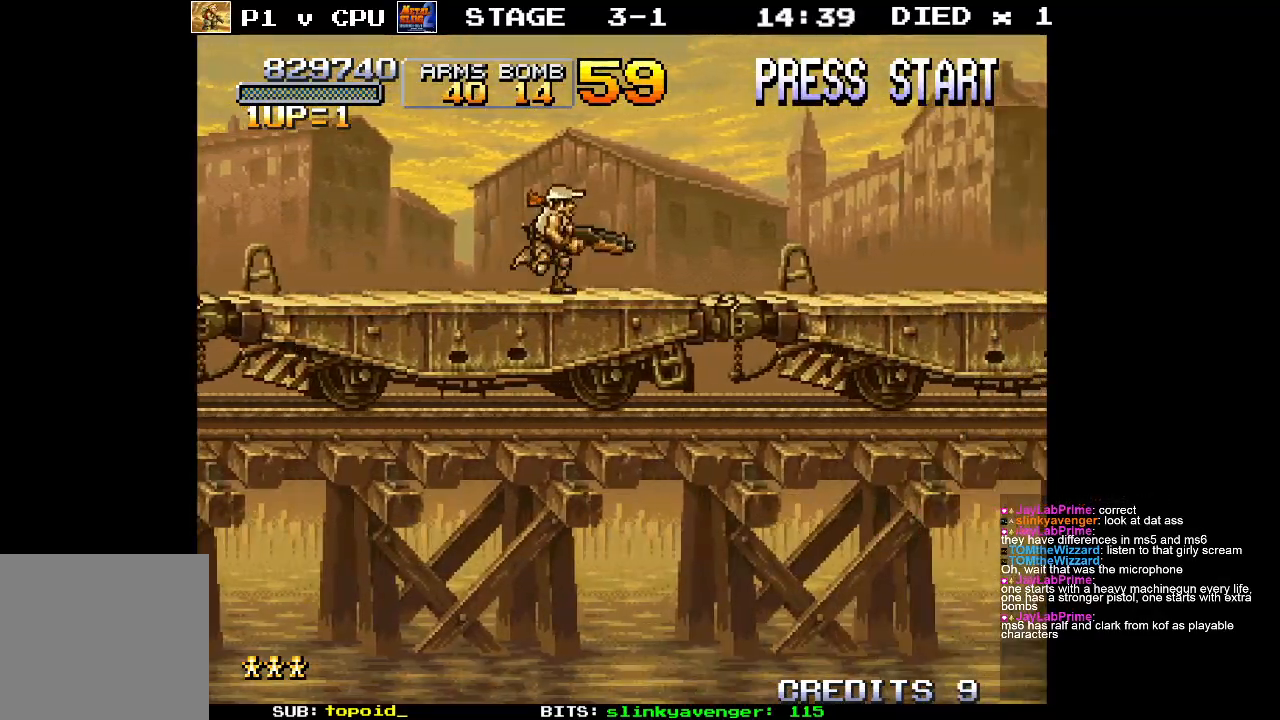
{"buttons": [], "left_stick": "right", "events": []}
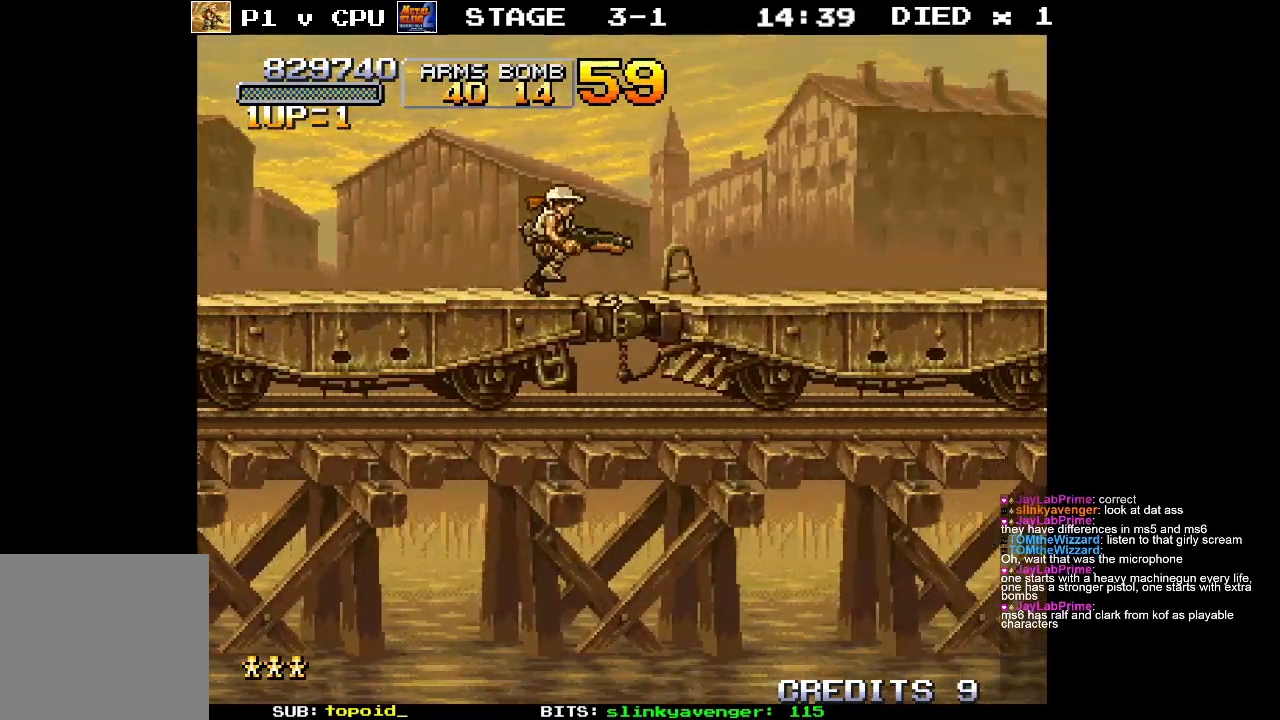
{"buttons": [], "left_stick": "right", "events": []}
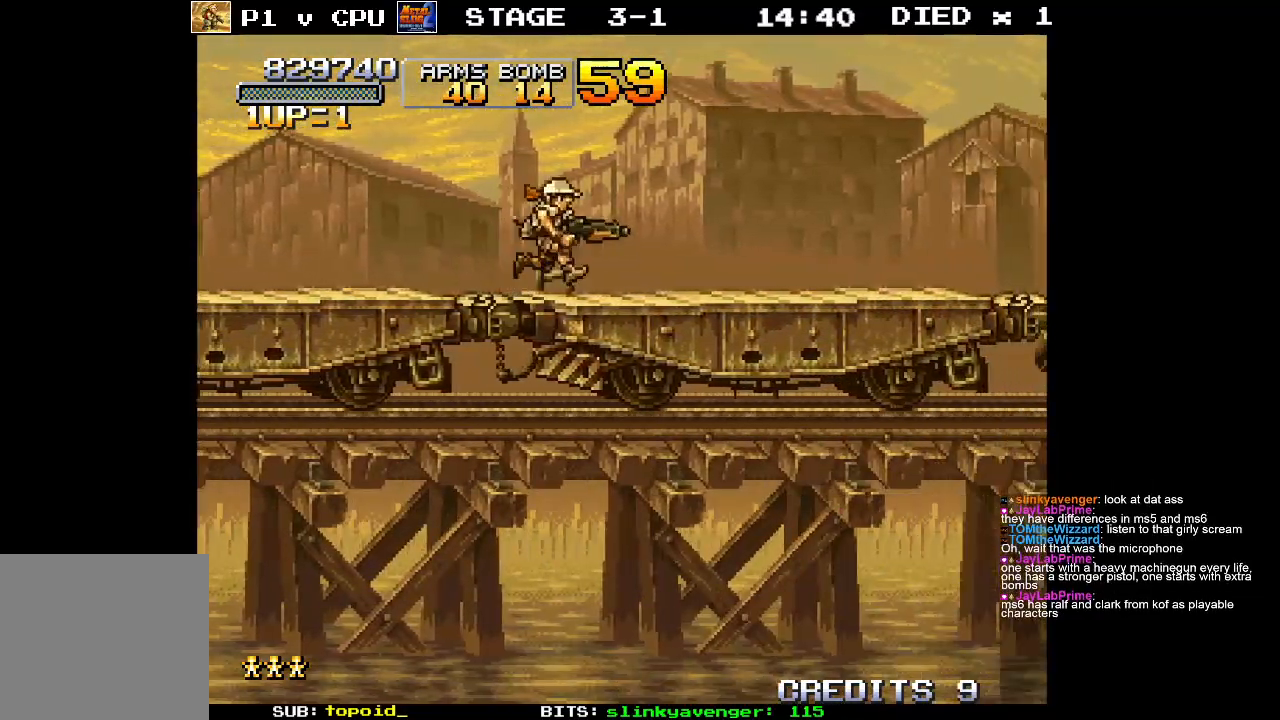
{"buttons": [], "left_stick": "right", "events": []}